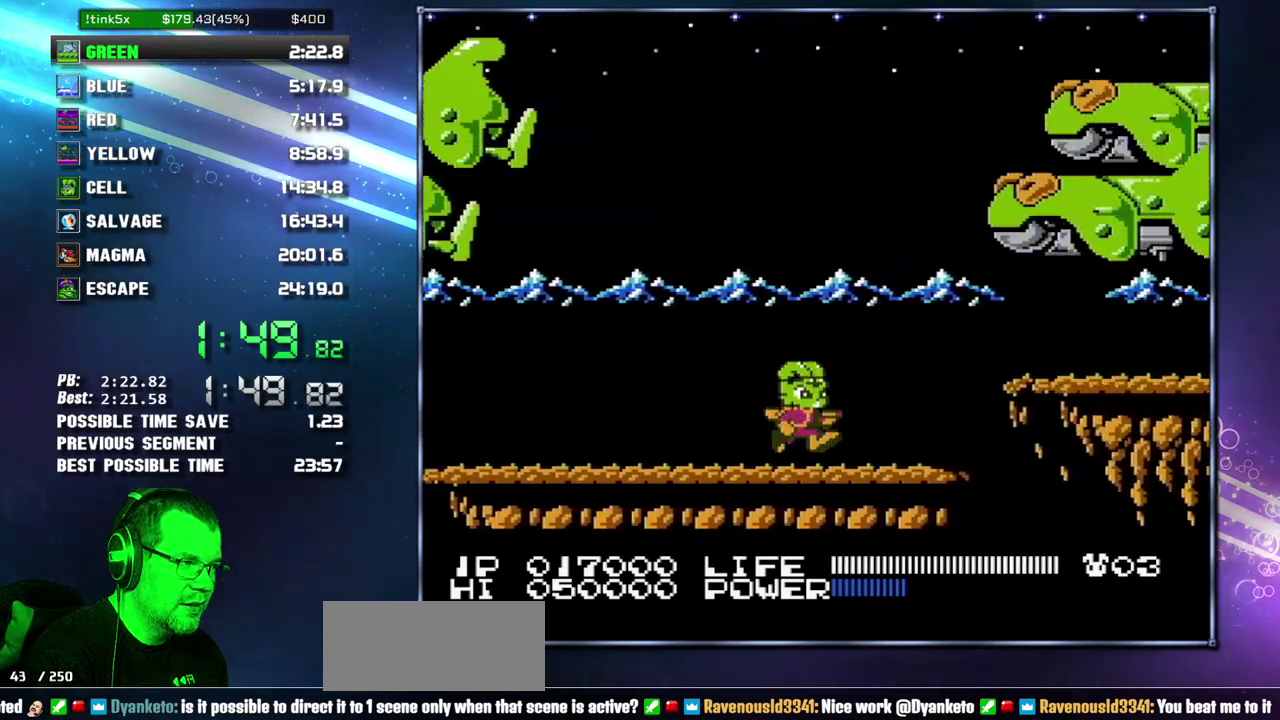
Gameplay with a controller (Nintendo layout); each line is a JSON object with the inputs held at the frame after it. "events" lists button and stick changes between this image and that frame as [ms after this image, input, new state], when the widget could be followed in between. Not read: L3 R3 START.
{"buttons": ["DPAD_RIGHT"], "events": [[233, "A", "down"], [333, "A", "up"]]}
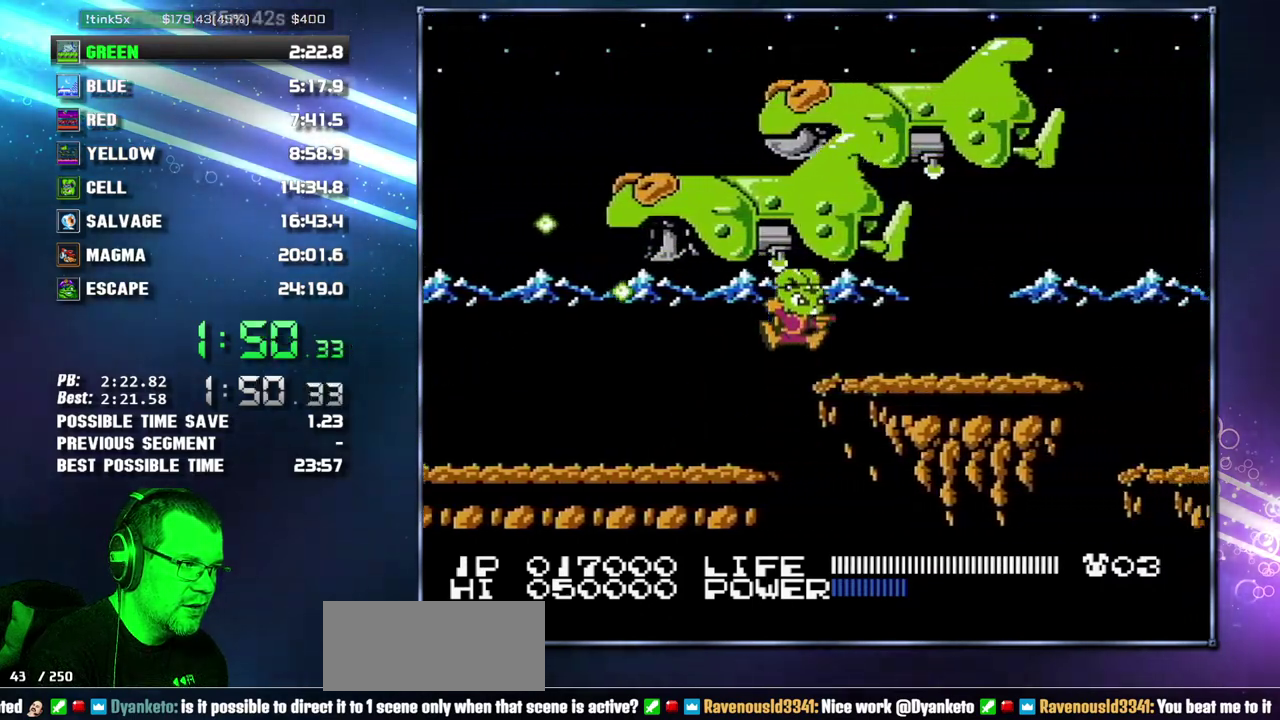
{"buttons": ["DPAD_RIGHT"], "events": [[83, "DPAD_RIGHT", "up"], [150, "A", "down"], [200, "DPAD_RIGHT", "down"], [267, "A", "up"]]}
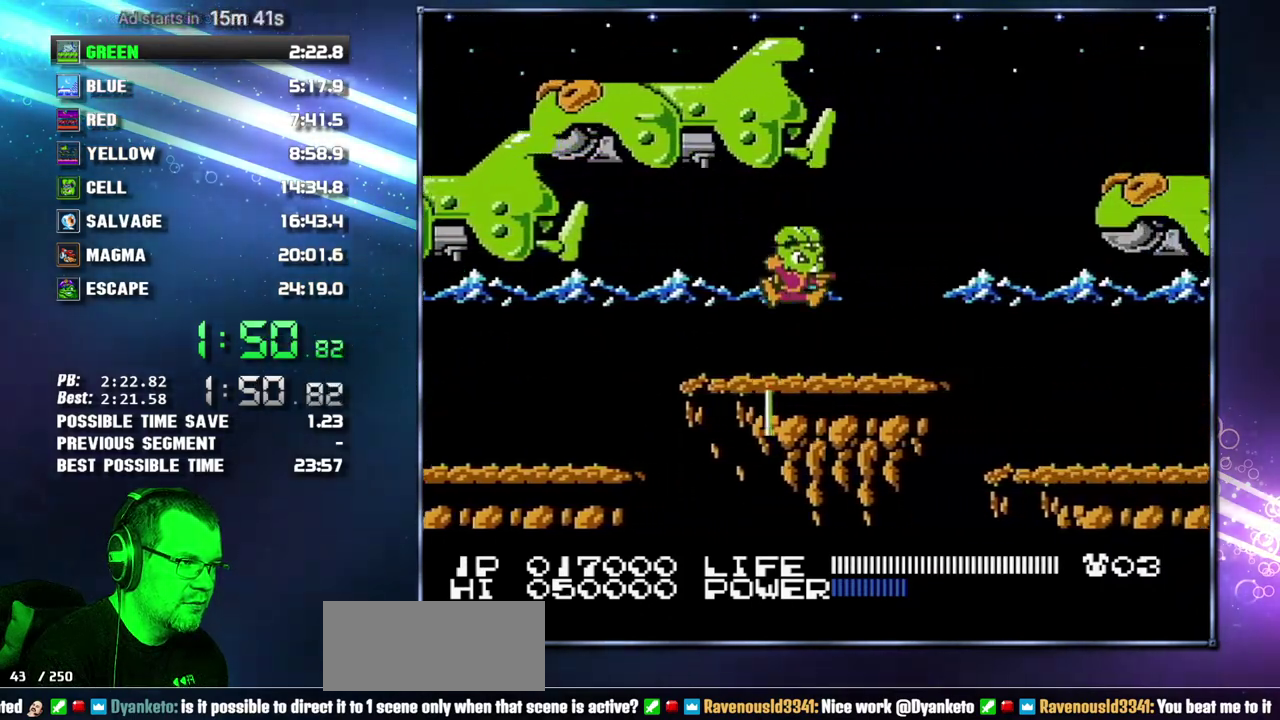
{"buttons": ["DPAD_RIGHT"], "events": []}
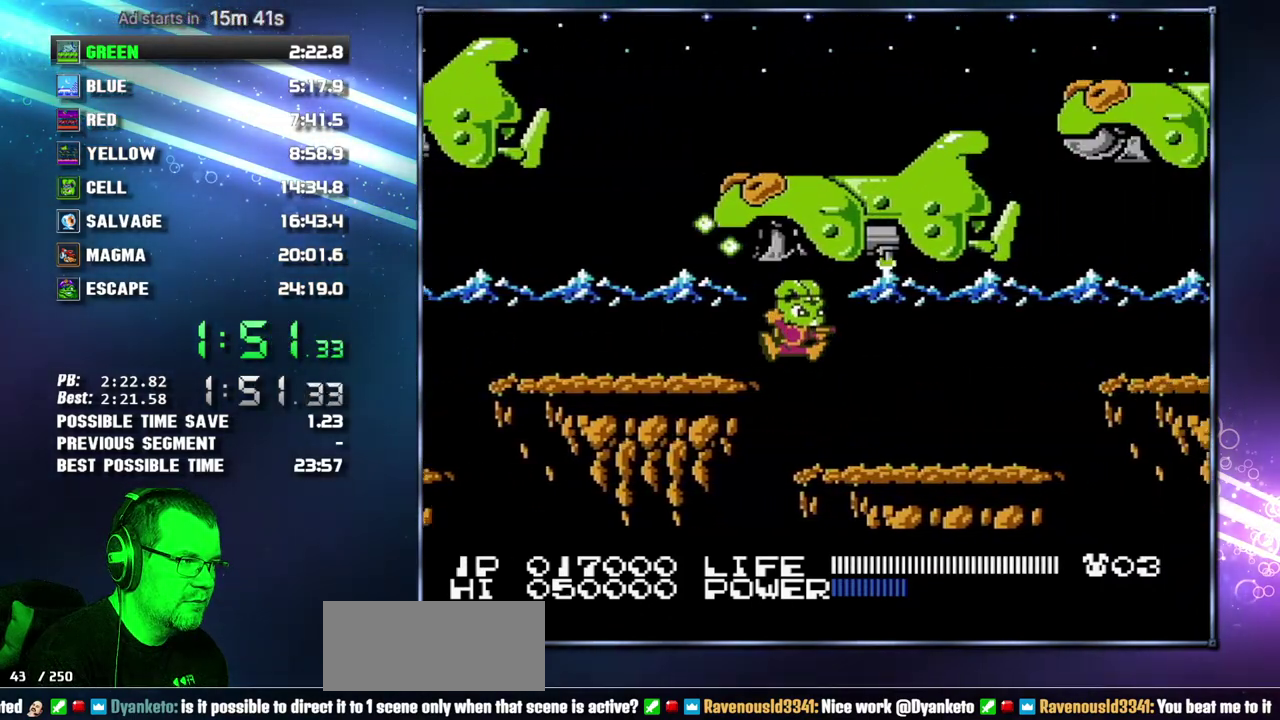
{"buttons": ["DPAD_RIGHT"], "events": []}
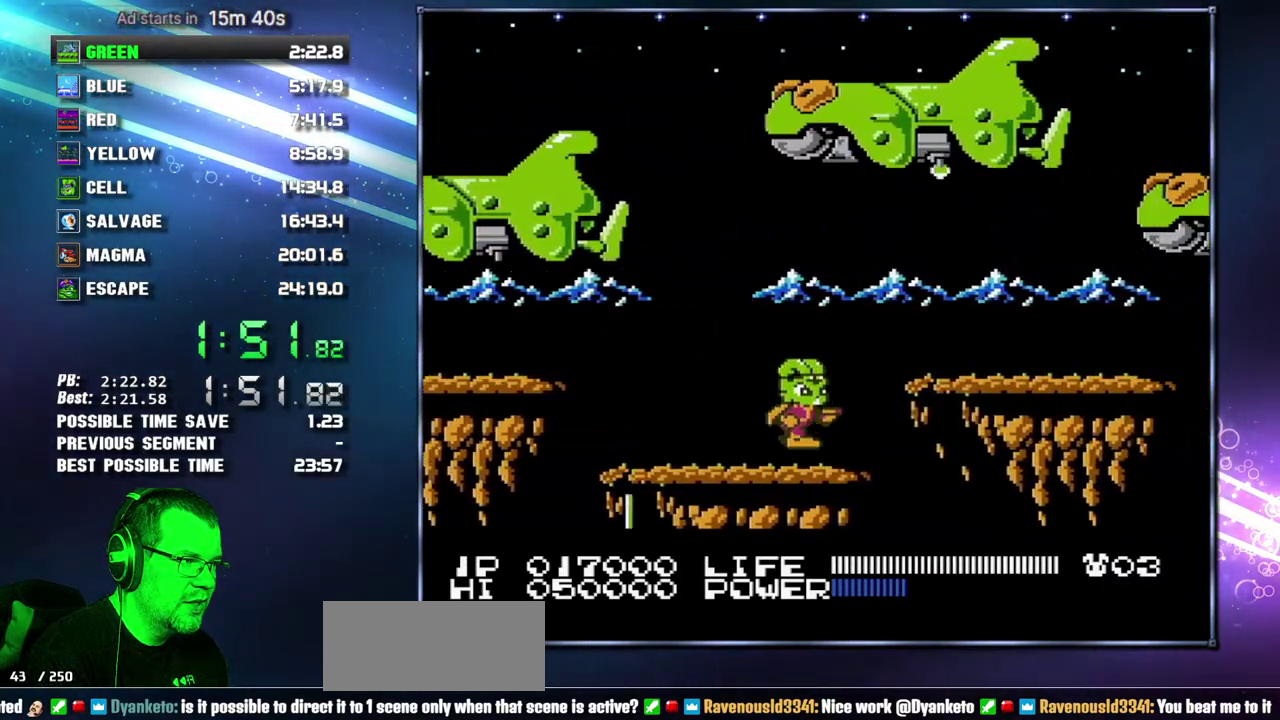
{"buttons": ["DPAD_RIGHT"], "events": [[50, "DPAD_RIGHT", "up"], [217, "A", "down"], [233, "DPAD_RIGHT", "down"], [483, "A", "up"]]}
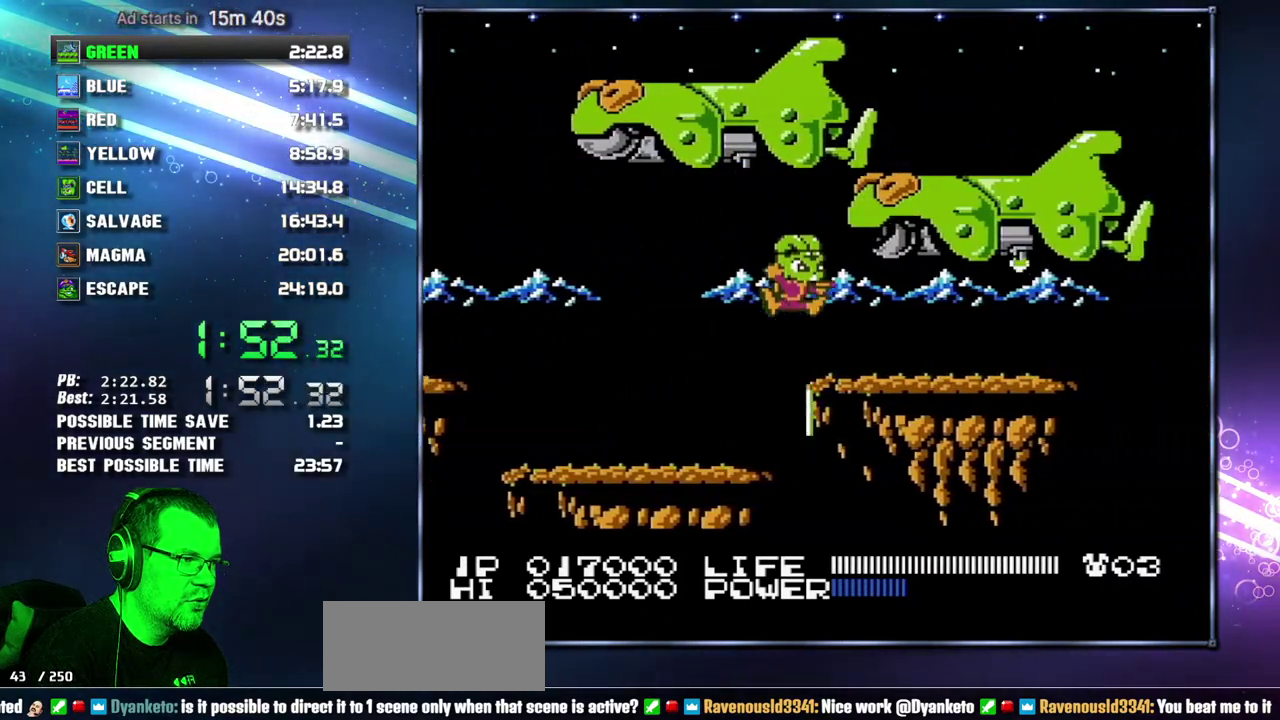
{"buttons": ["DPAD_RIGHT"], "events": []}
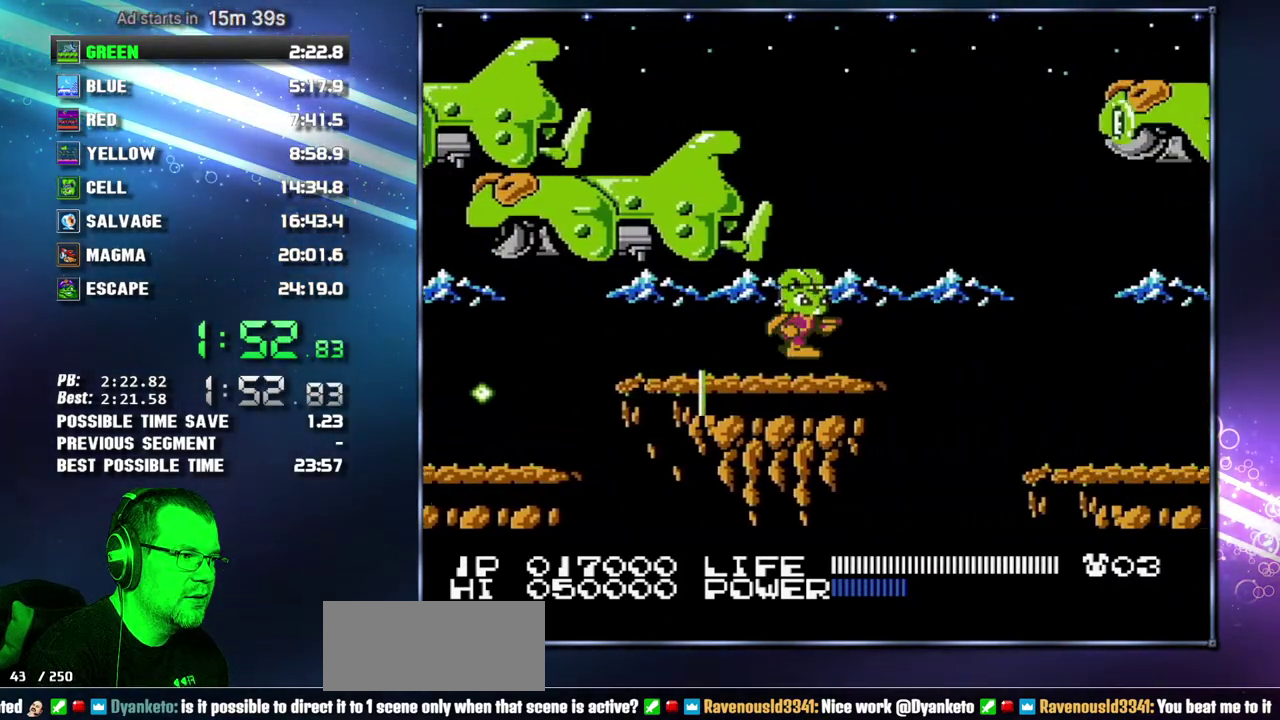
{"buttons": ["DPAD_RIGHT"], "events": [[233, "A", "down"], [333, "A", "up"]]}
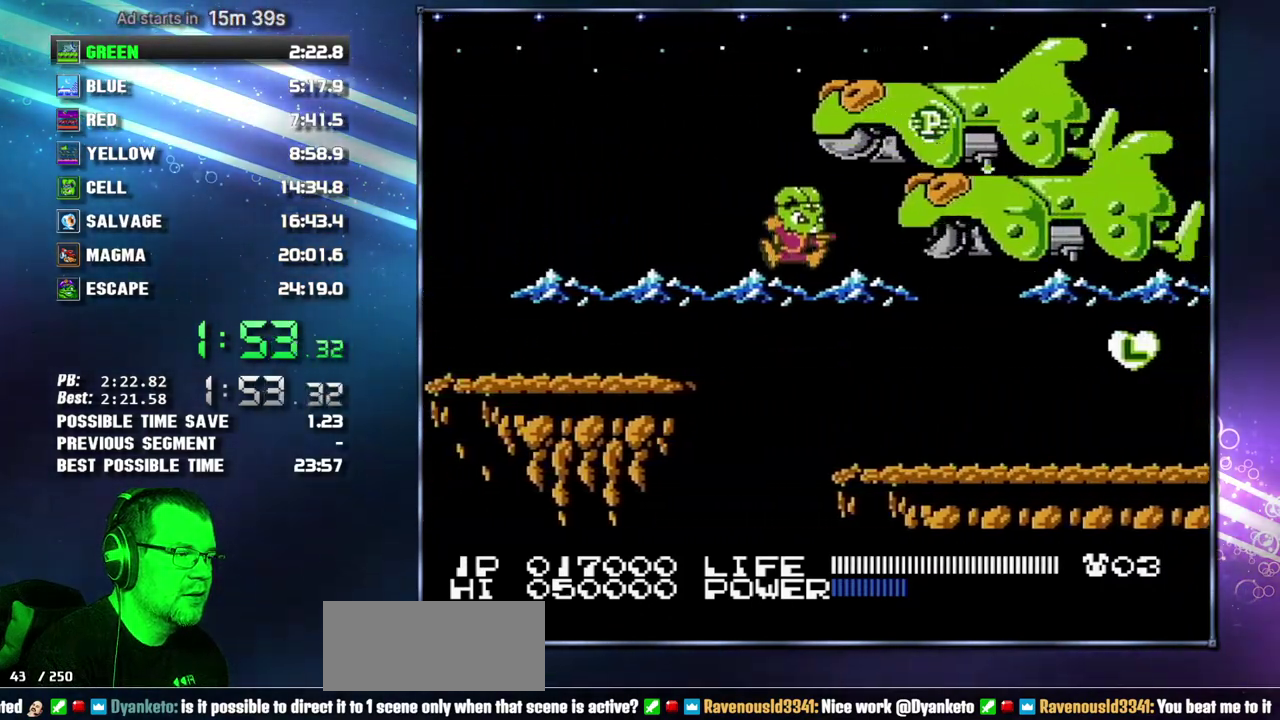
{"buttons": ["DPAD_RIGHT"], "events": []}
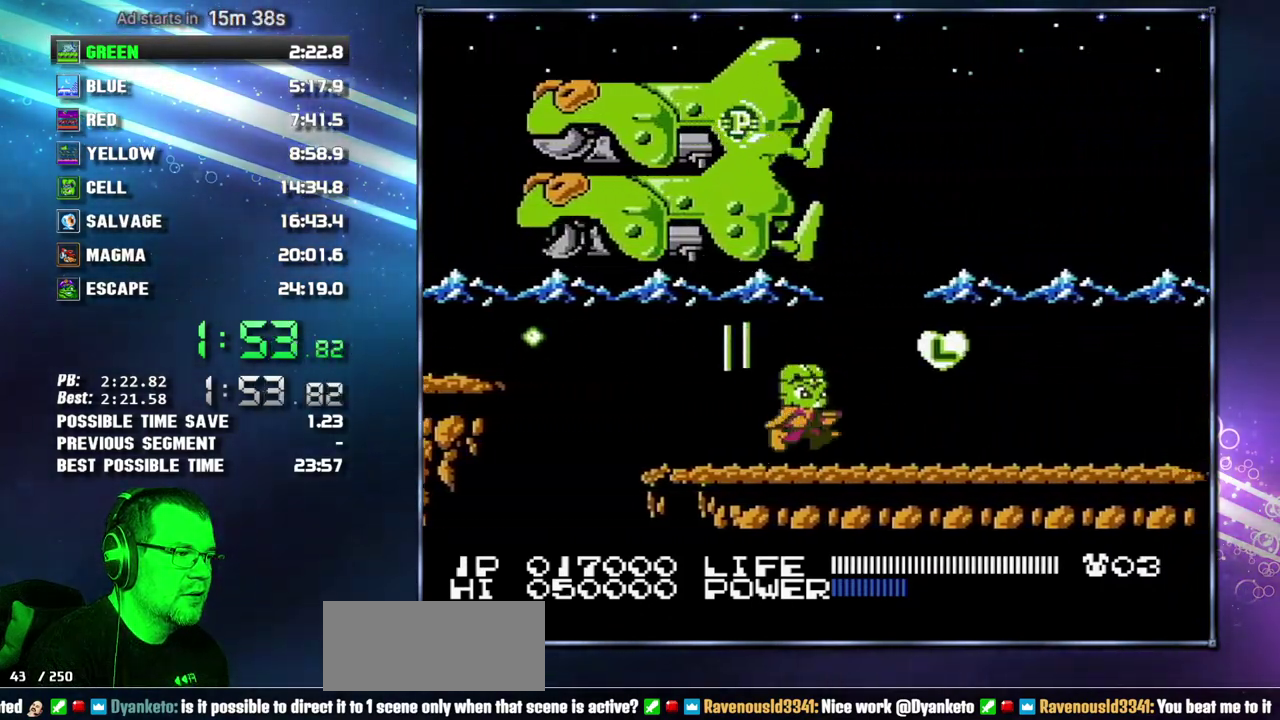
{"buttons": ["DPAD_RIGHT"], "events": [[183, "A", "down"], [233, "A", "up"]]}
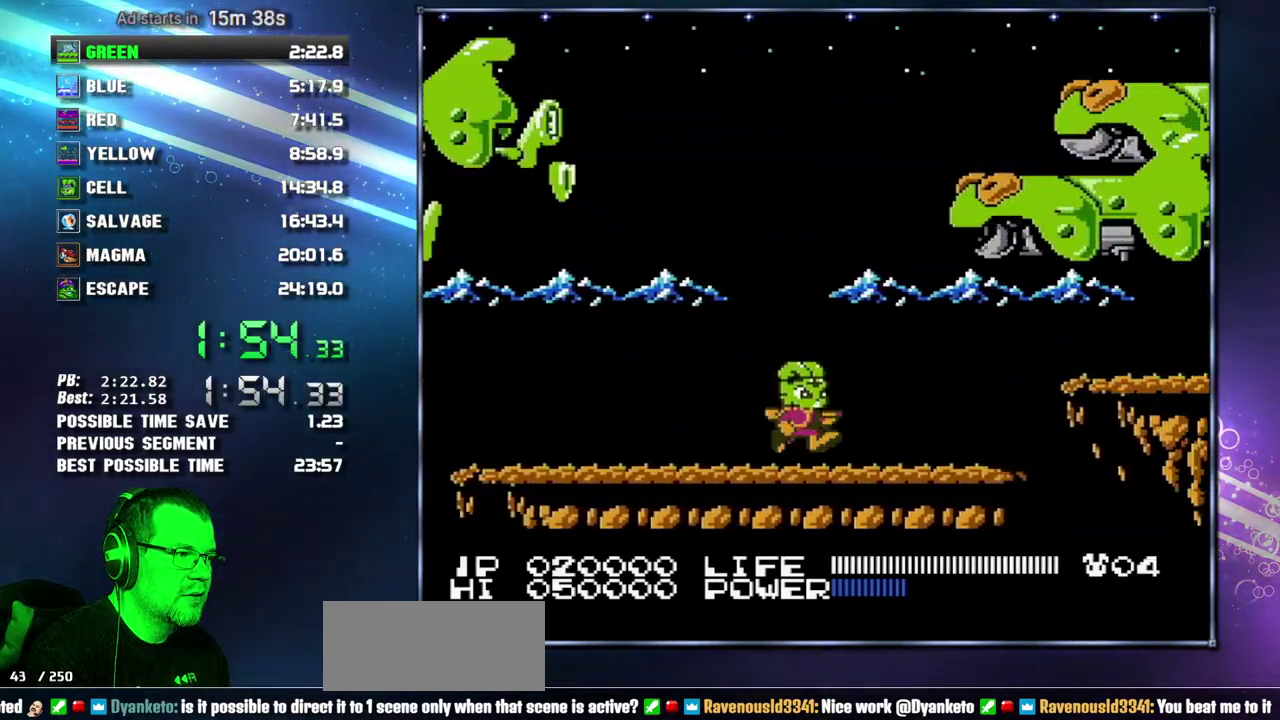
{"buttons": ["DPAD_RIGHT"], "events": []}
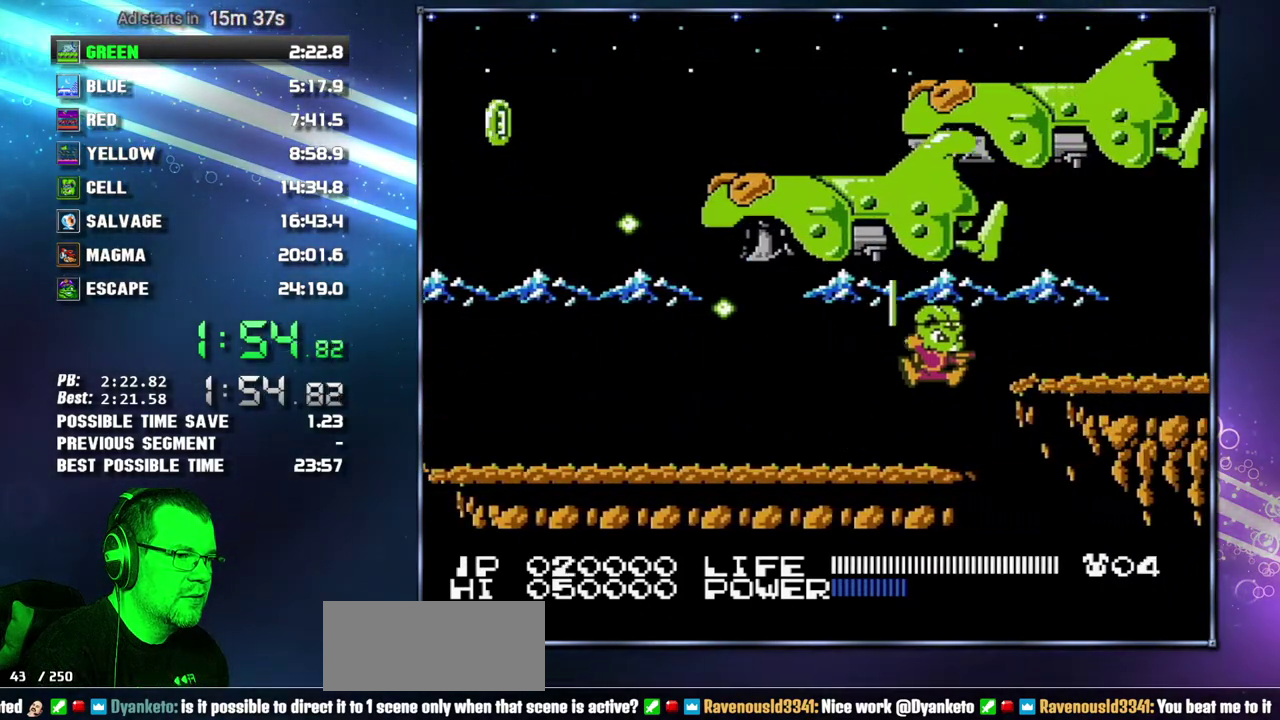
{"buttons": ["DPAD_RIGHT"], "events": [[17, "A", "down"], [83, "A", "up"]]}
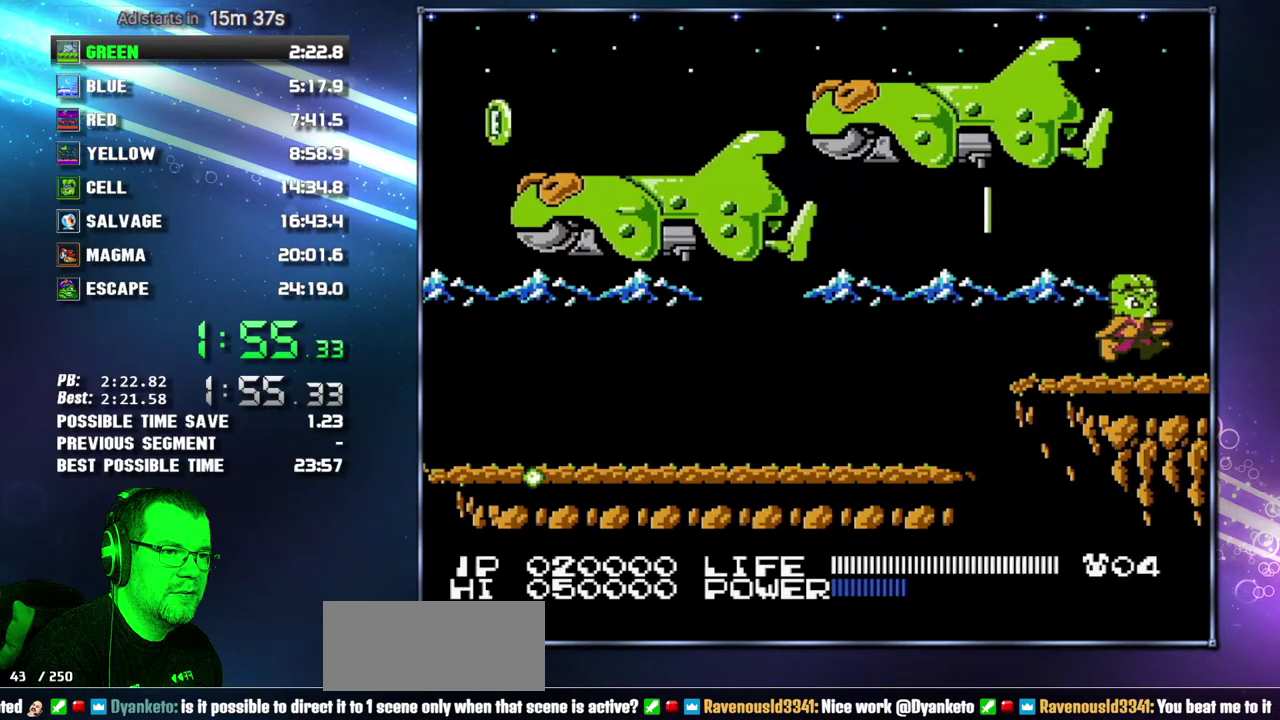
{"buttons": ["DPAD_RIGHT"], "events": []}
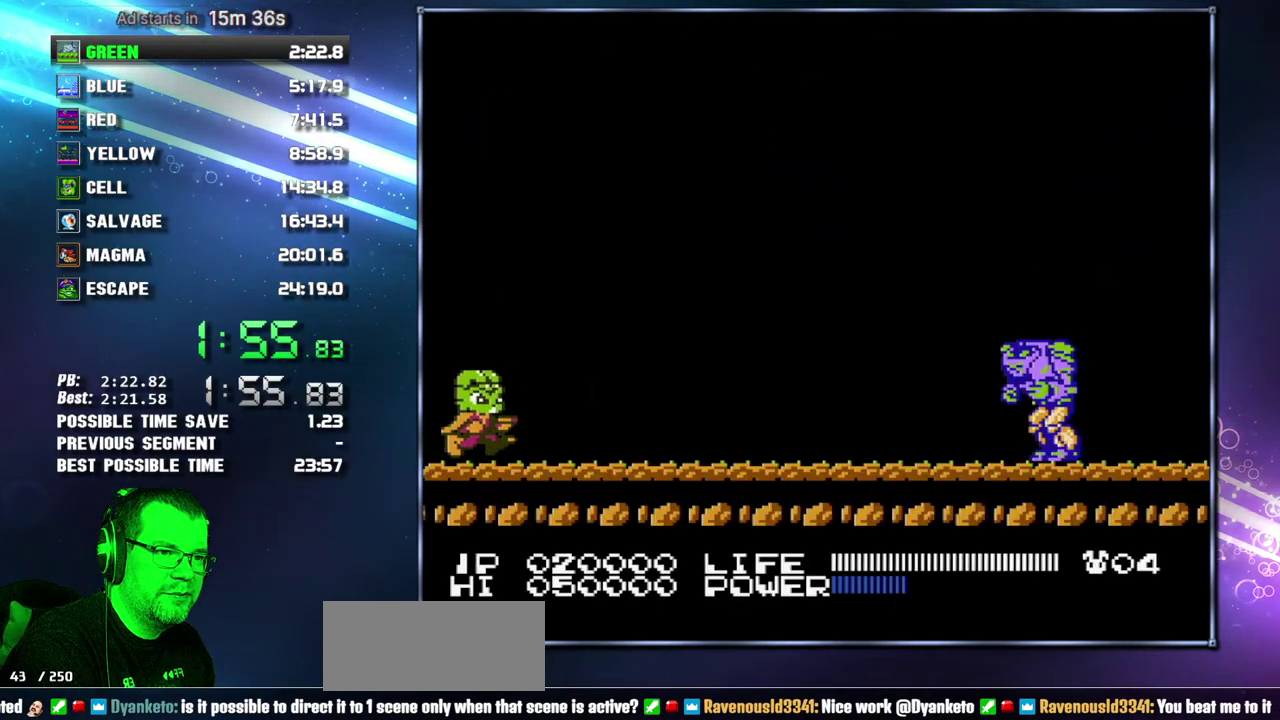
{"buttons": ["DPAD_RIGHT"], "events": [[217, "B", "down"], [267, "B", "up"]]}
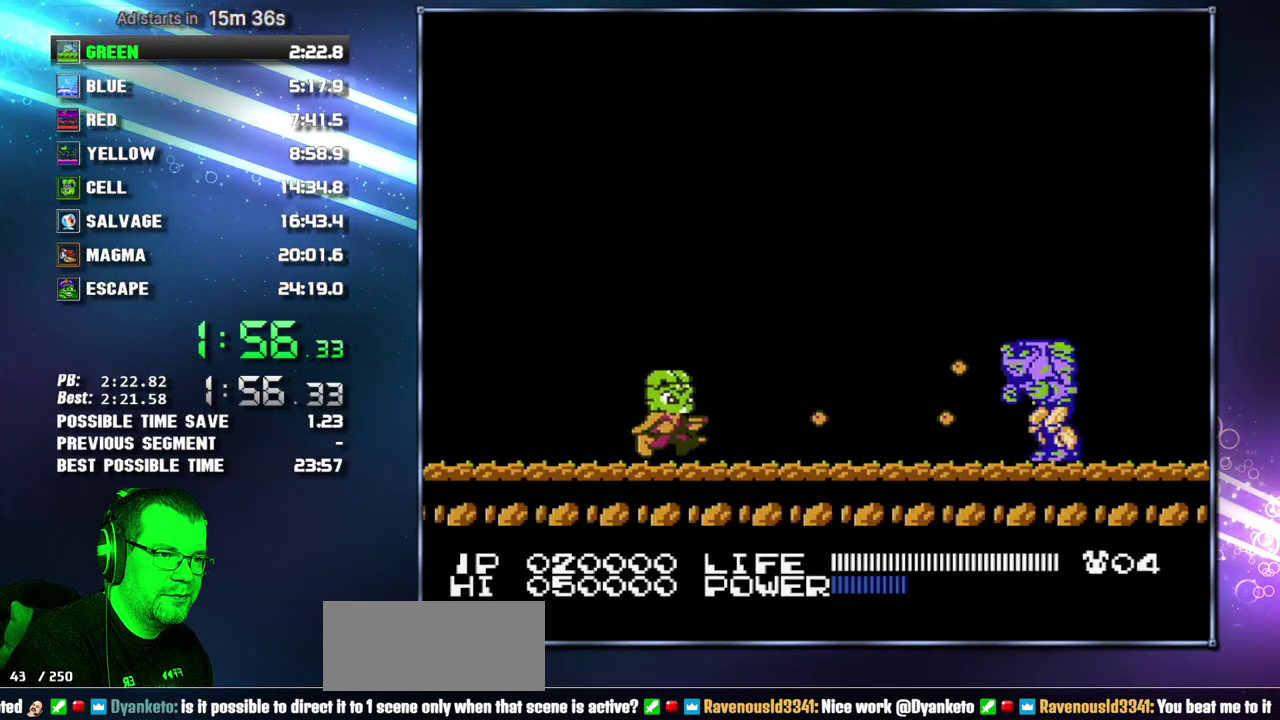
{"buttons": [], "events": [[400, "DPAD_RIGHT", "up"]]}
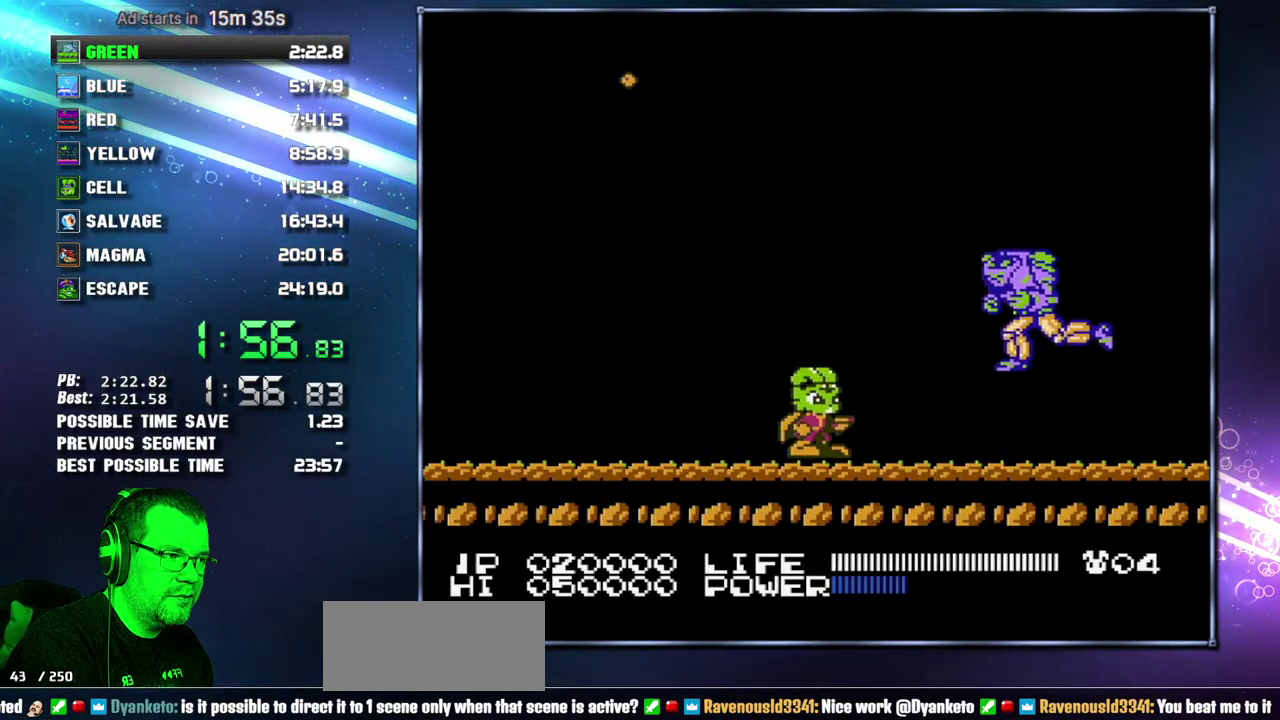
{"buttons": [], "events": [[183, "DPAD_RIGHT", "down"], [433, "DPAD_RIGHT", "up"]]}
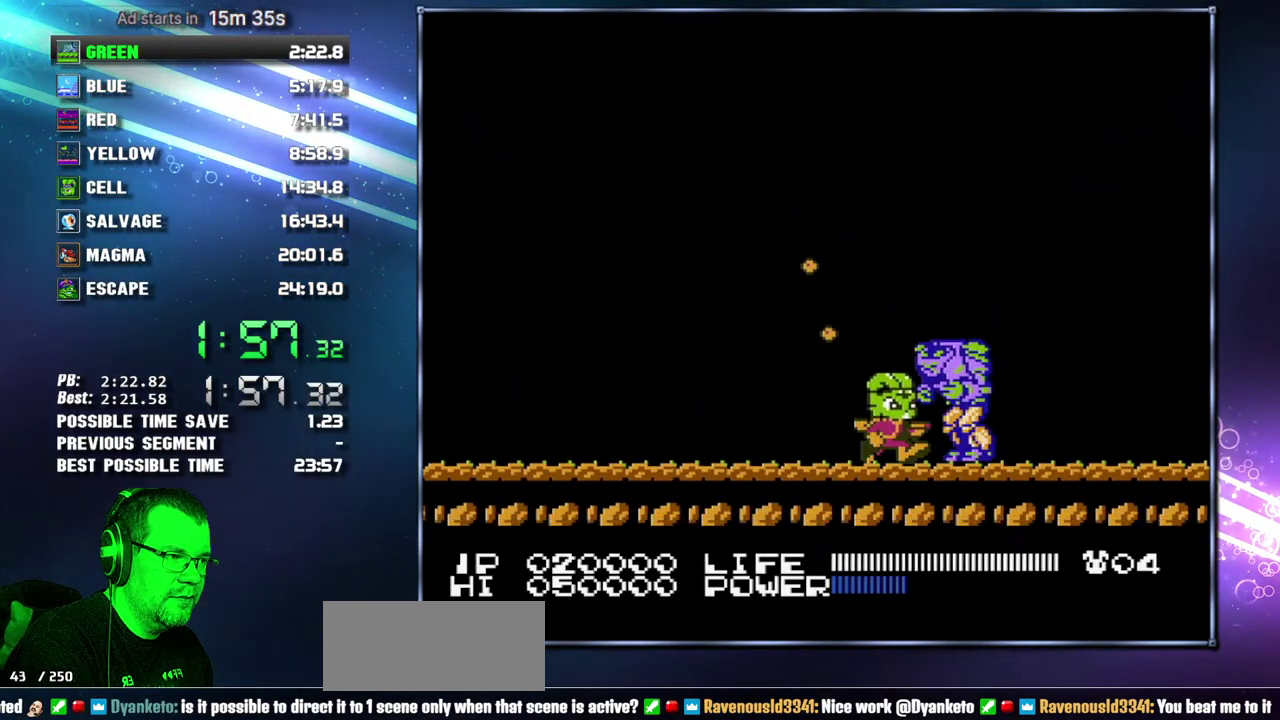
{"buttons": [], "events": []}
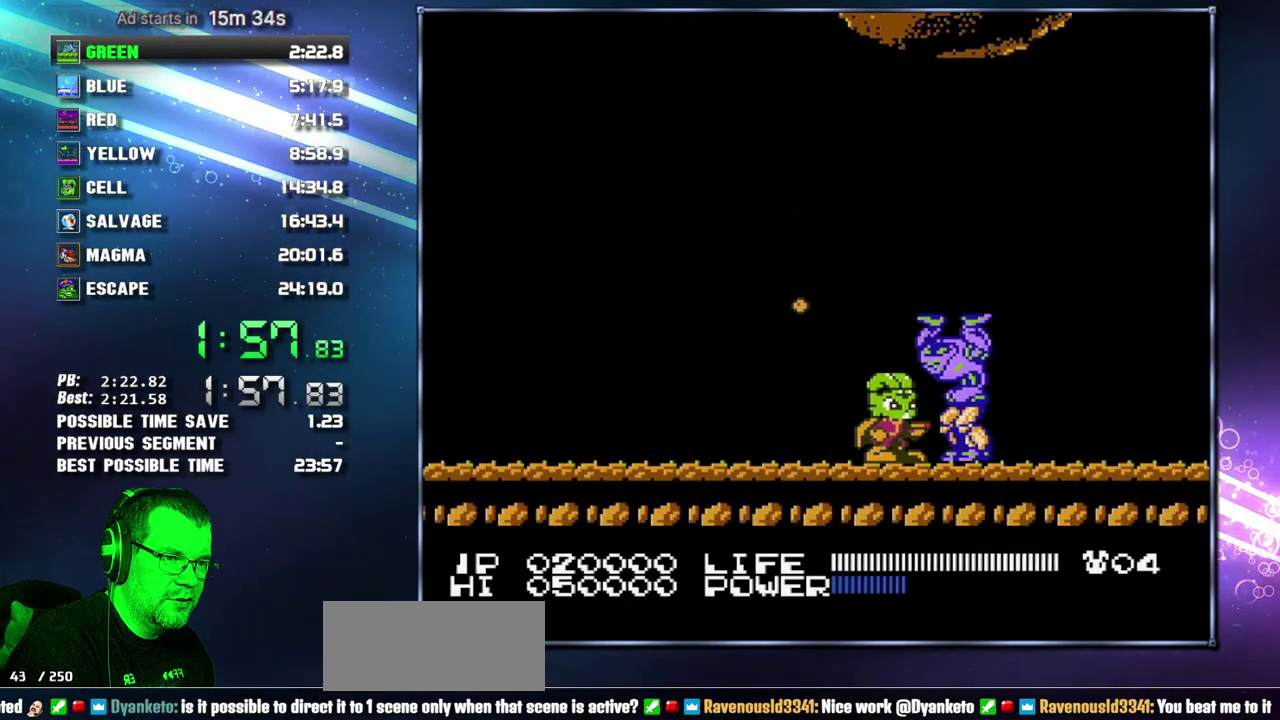
{"buttons": ["B"], "events": [[50, "B", "down"], [83, "B", "up"], [183, "B", "down"], [200, "B", "up"], [233, "B", "down"], [267, "B", "up"], [433, "B", "down"], [450, "B", "up"], [483, "B", "down"]]}
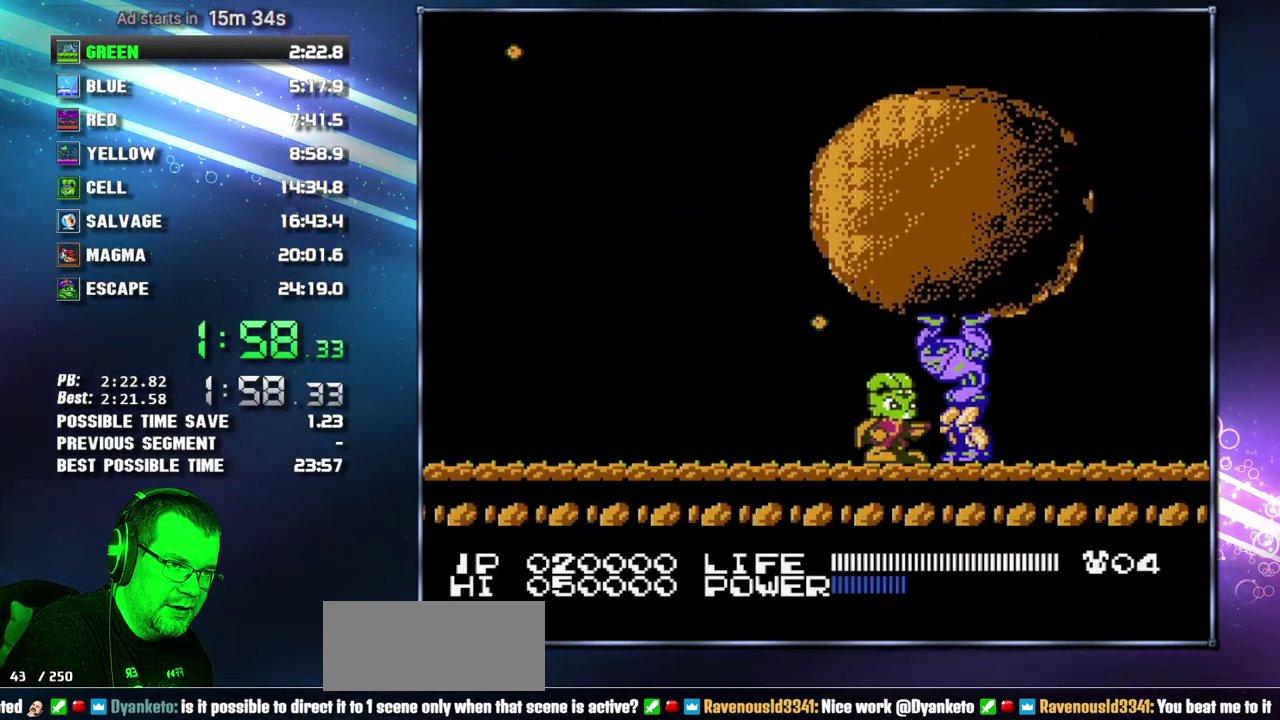
{"buttons": [], "events": [[17, "B", "up"], [83, "B", "down"], [117, "B", "up"], [300, "B", "down"], [333, "B", "up"], [400, "B", "down"], [433, "B", "up"], [450, "B", "down"], [483, "B", "up"]]}
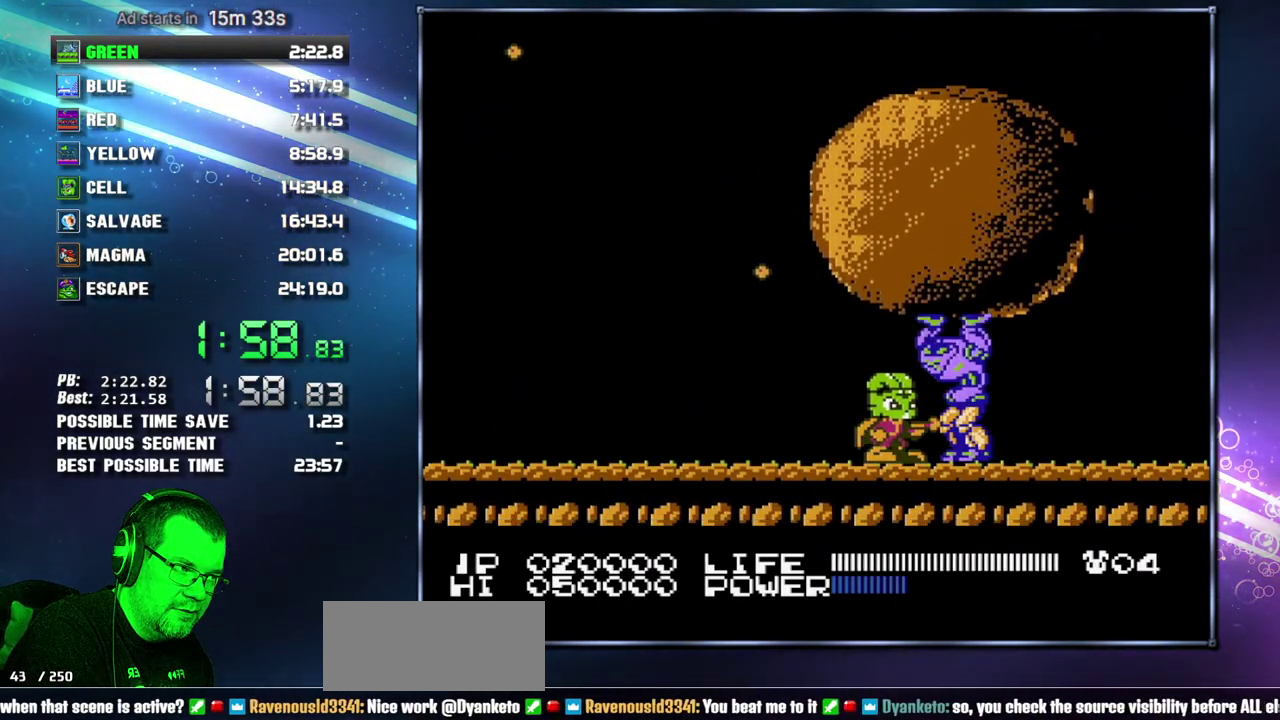
{"buttons": ["B"], "events": [[17, "B", "down"], [50, "B", "up"], [117, "B", "down"], [150, "B", "up"], [183, "B", "down"], [200, "B", "up"], [333, "B", "down"], [367, "B", "up"], [433, "B", "down"], [467, "B", "up"], [483, "B", "down"]]}
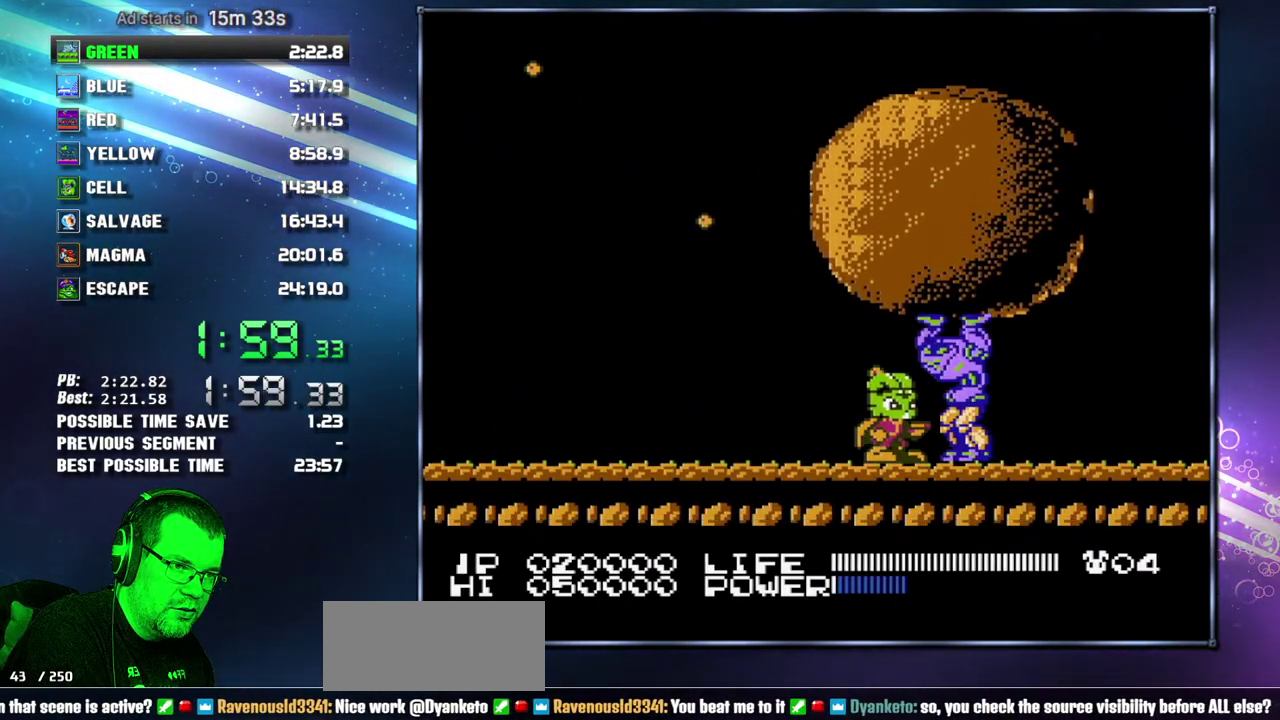
{"buttons": [], "events": [[17, "B", "up"], [50, "B", "down"], [117, "B", "up"], [150, "B", "down"], [183, "B", "up"], [200, "B", "down"], [233, "B", "up"], [267, "B", "down"], [300, "B", "up"], [367, "B", "down"], [400, "B", "up"]]}
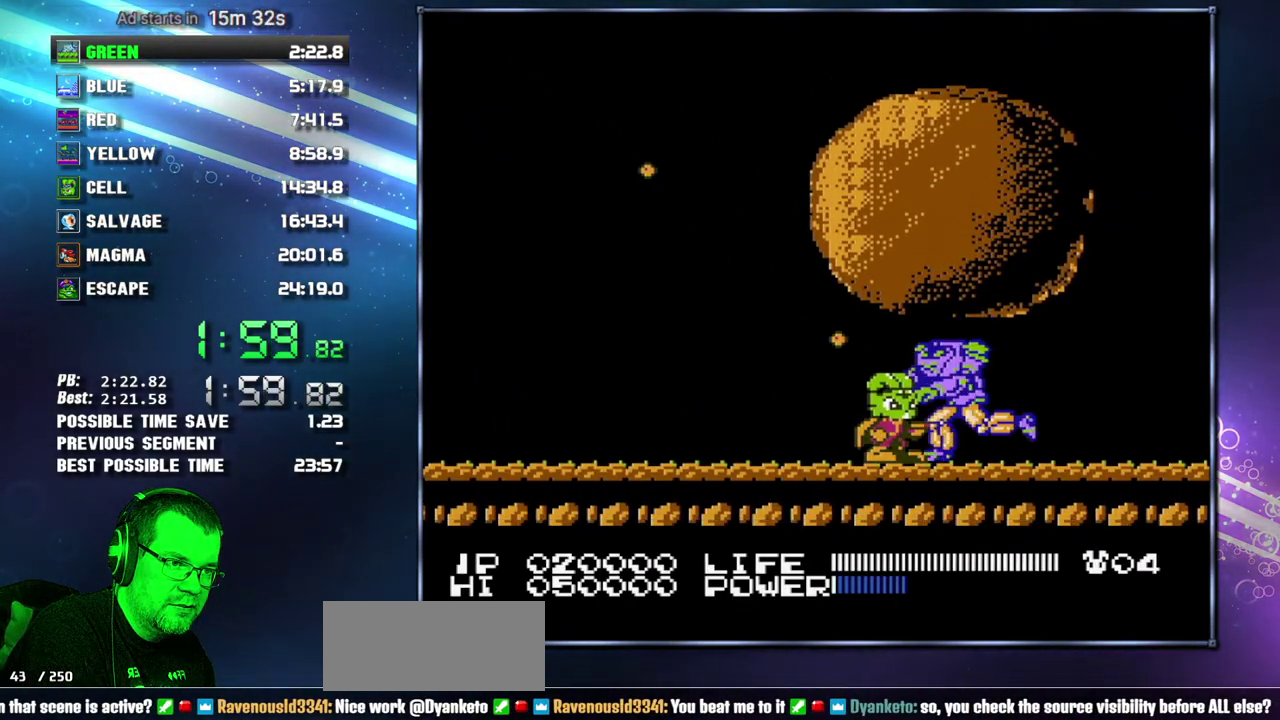
{"buttons": [], "events": [[300, "B", "down"], [367, "B", "up"]]}
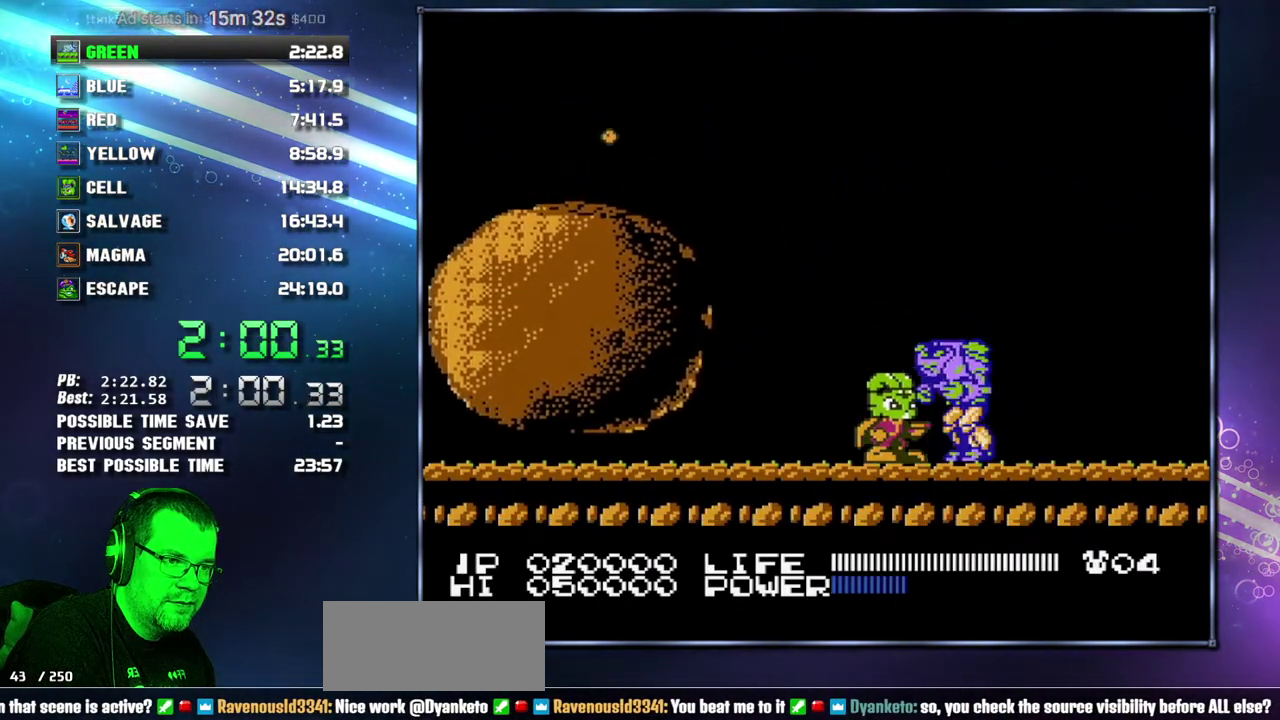
{"buttons": ["DPAD_LEFT"], "events": [[433, "DPAD_LEFT", "down"]]}
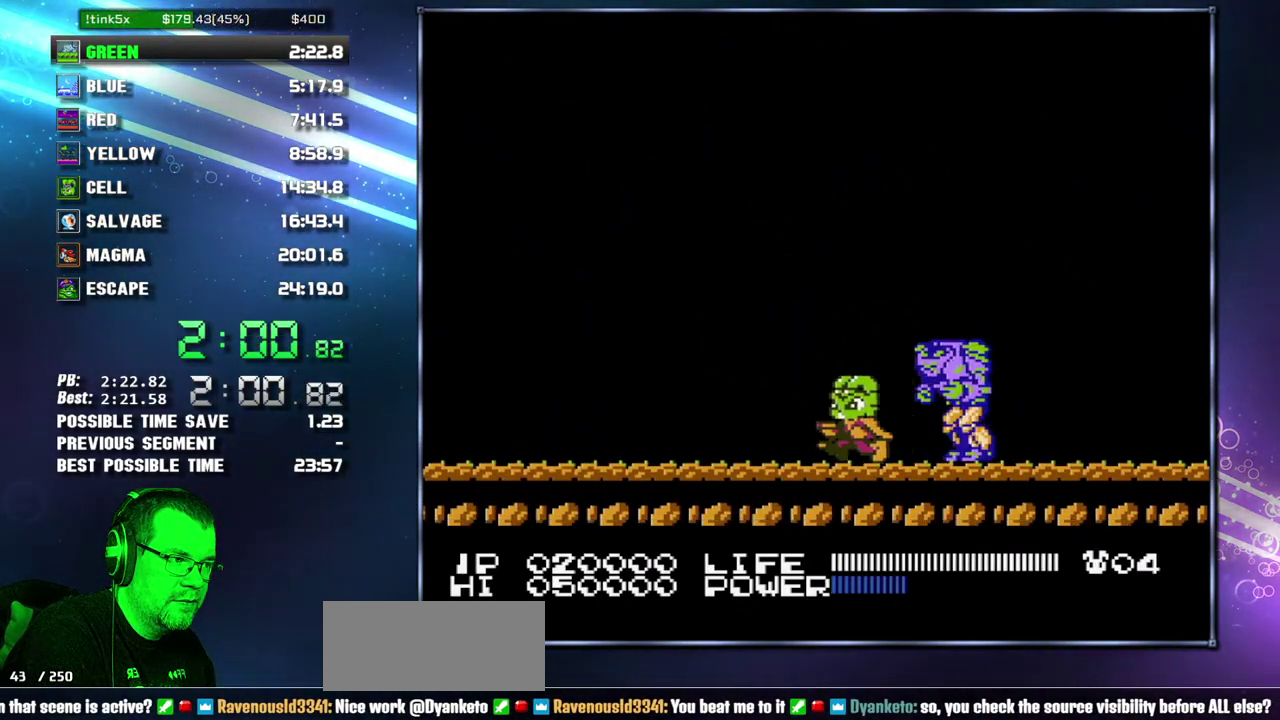
{"buttons": ["DPAD_RIGHT"], "events": [[200, "DPAD_LEFT", "up"], [450, "DPAD_RIGHT", "down"]]}
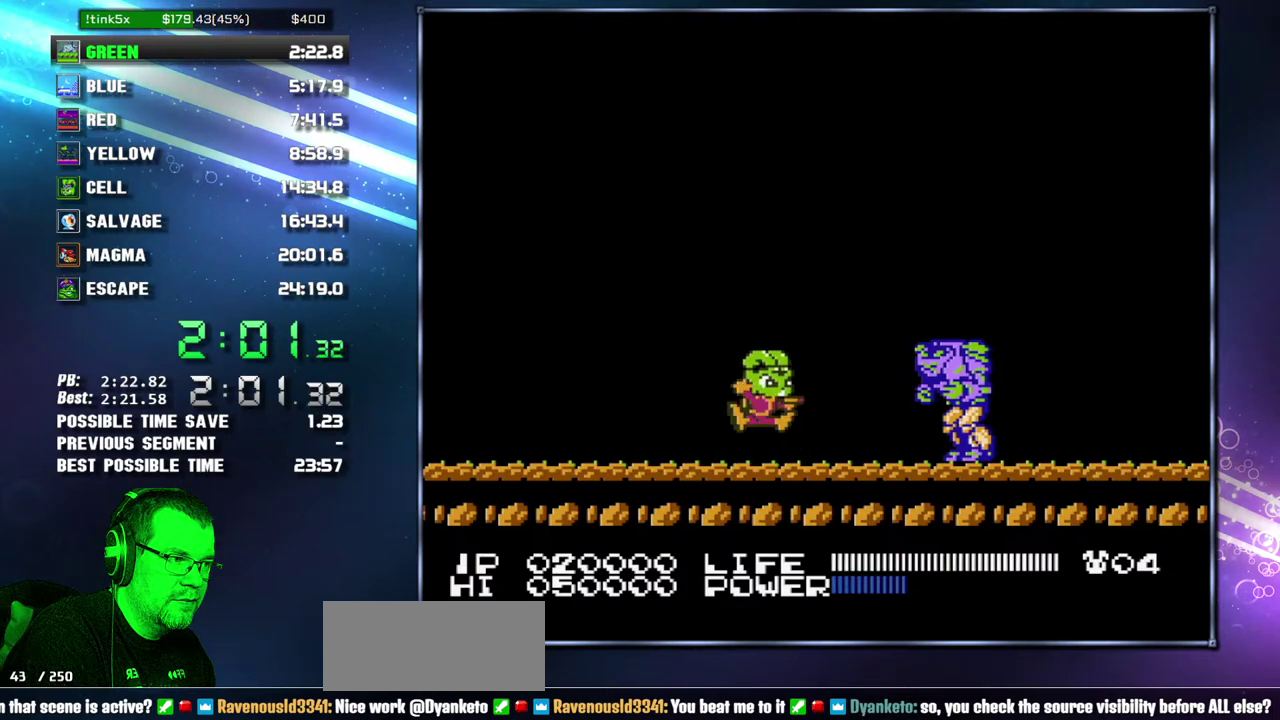
{"buttons": [], "events": [[17, "A", "down"], [233, "A", "up"], [233, "DPAD_RIGHT", "up"]]}
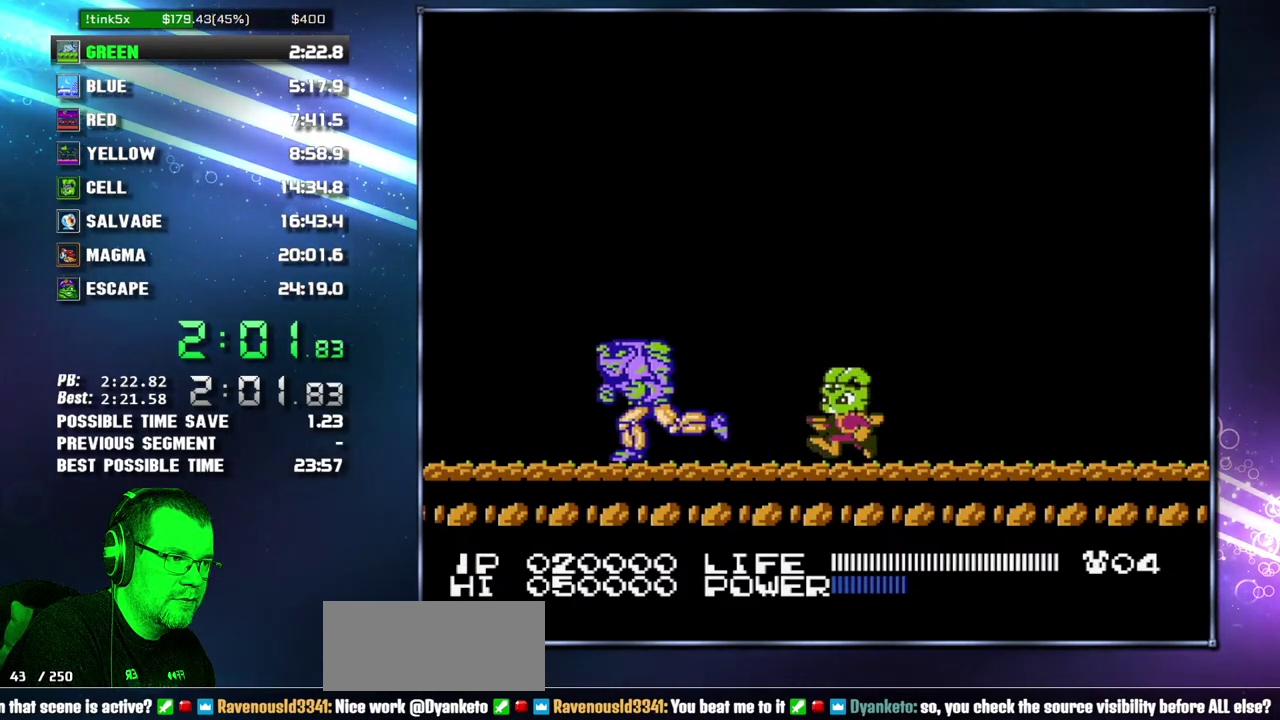
{"buttons": ["DPAD_LEFT"], "events": [[17, "DPAD_LEFT", "down"]]}
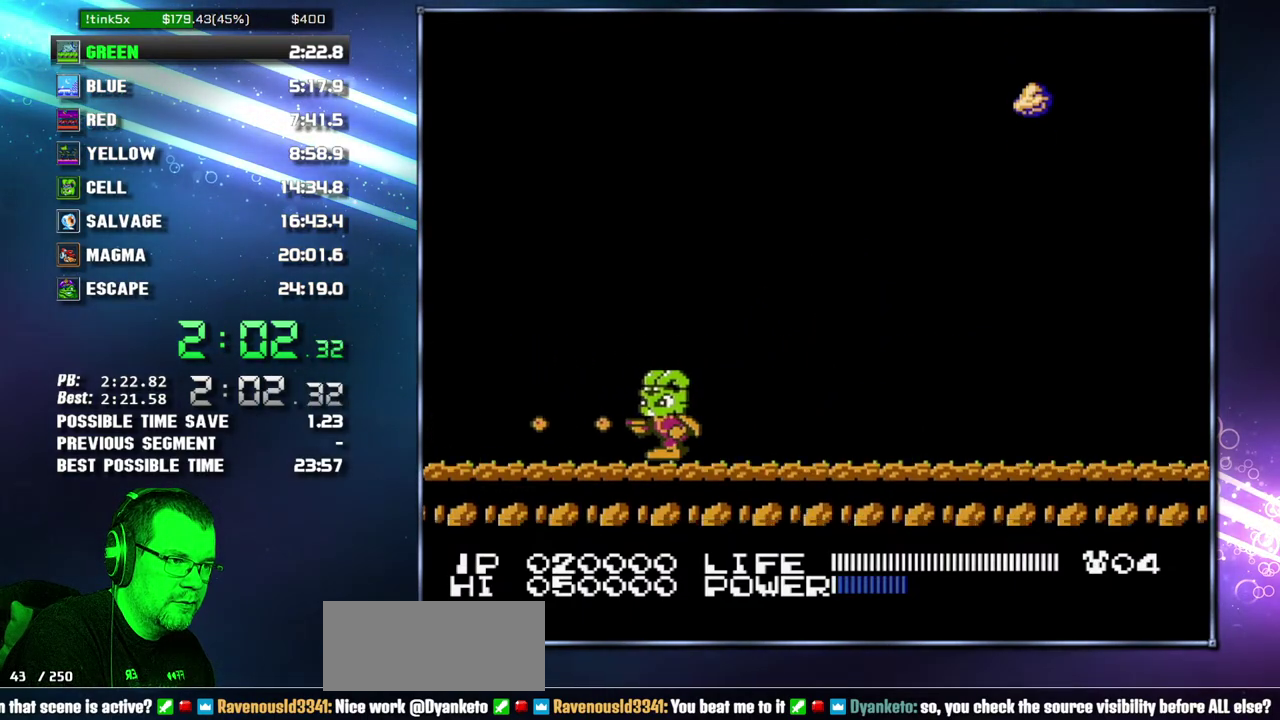
{"buttons": [], "events": [[17, "DPAD_LEFT", "up"]]}
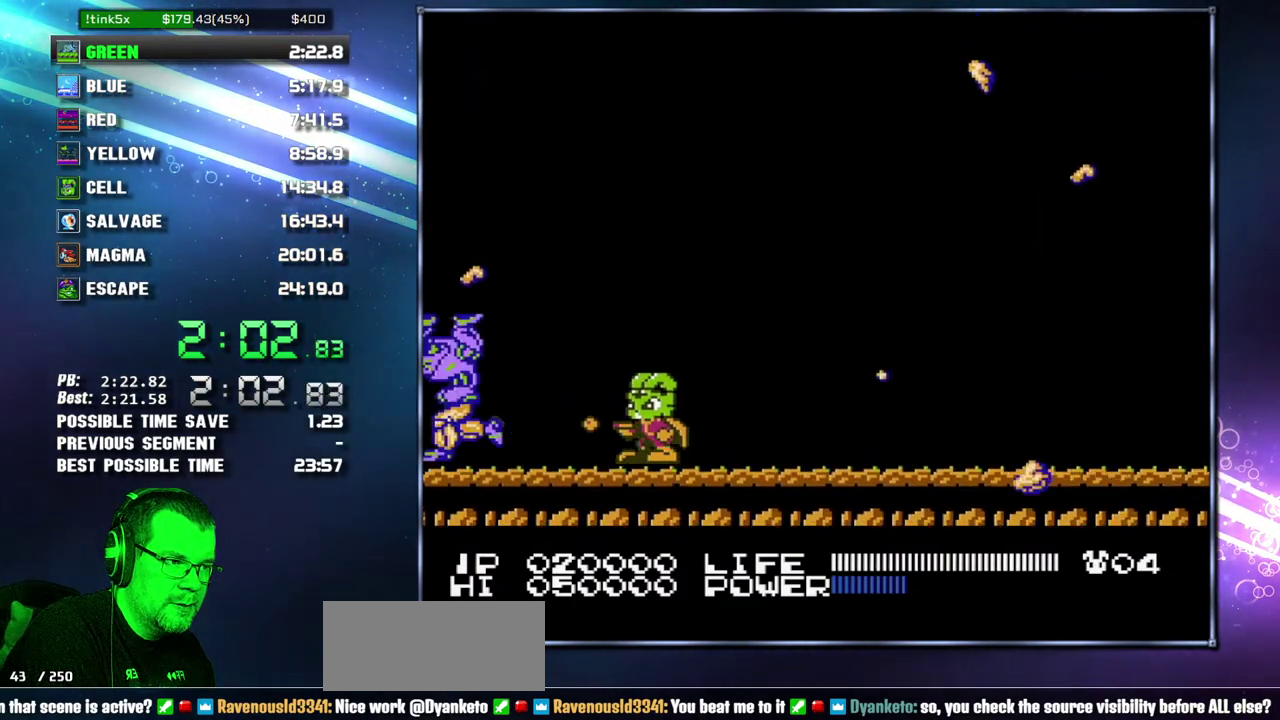
{"buttons": ["DPAD_RIGHT"], "events": [[150, "B", "down"], [217, "B", "up"], [233, "DPAD_RIGHT", "down"]]}
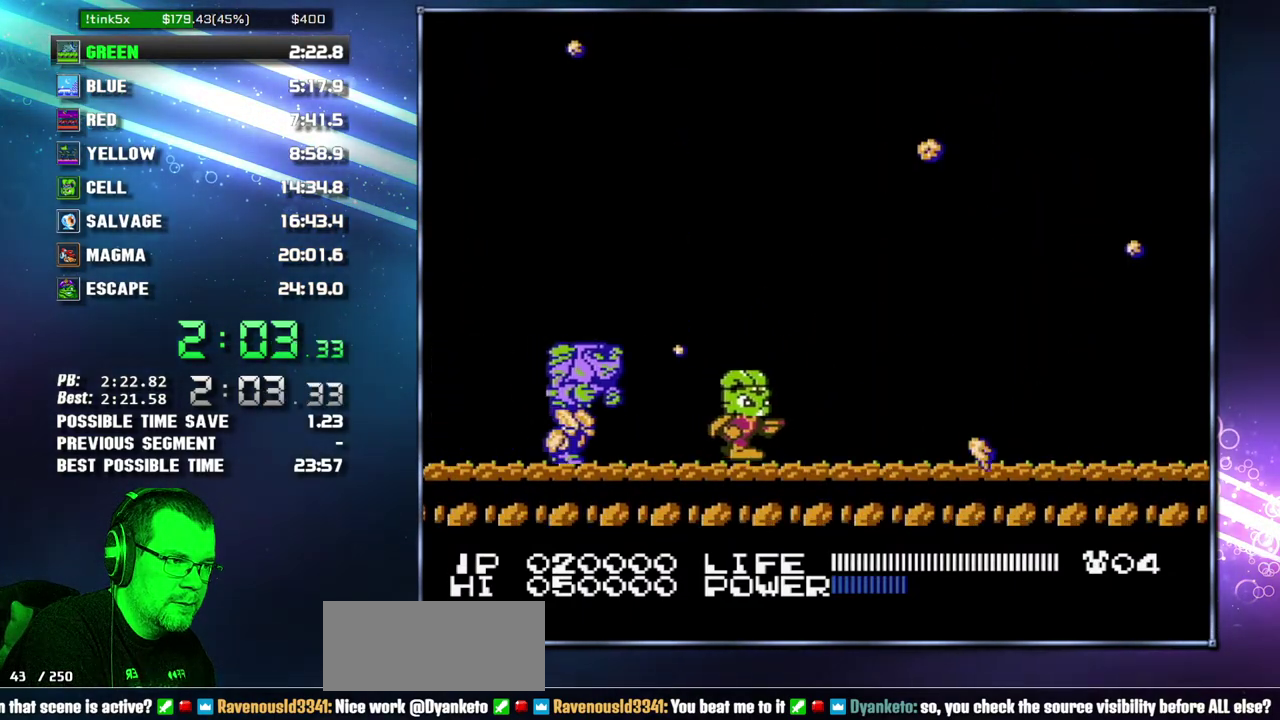
{"buttons": [], "events": [[117, "A", "down"], [300, "DPAD_RIGHT", "up"], [333, "A", "up"]]}
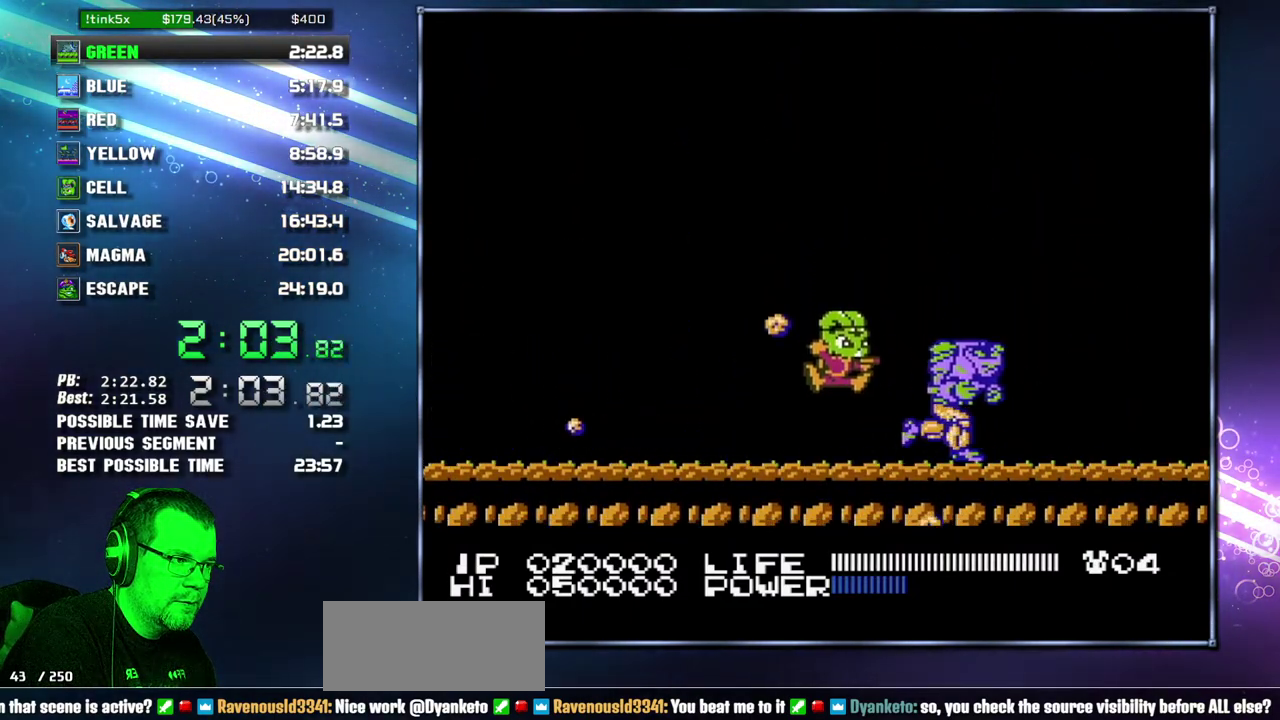
{"buttons": ["B"], "events": [[83, "DPAD_RIGHT", "down"], [117, "B", "down"], [150, "B", "up"], [200, "B", "down"], [233, "B", "up"], [267, "B", "down"], [333, "B", "up"], [433, "B", "down"], [450, "B", "up"], [450, "DPAD_RIGHT", "up"], [483, "B", "down"]]}
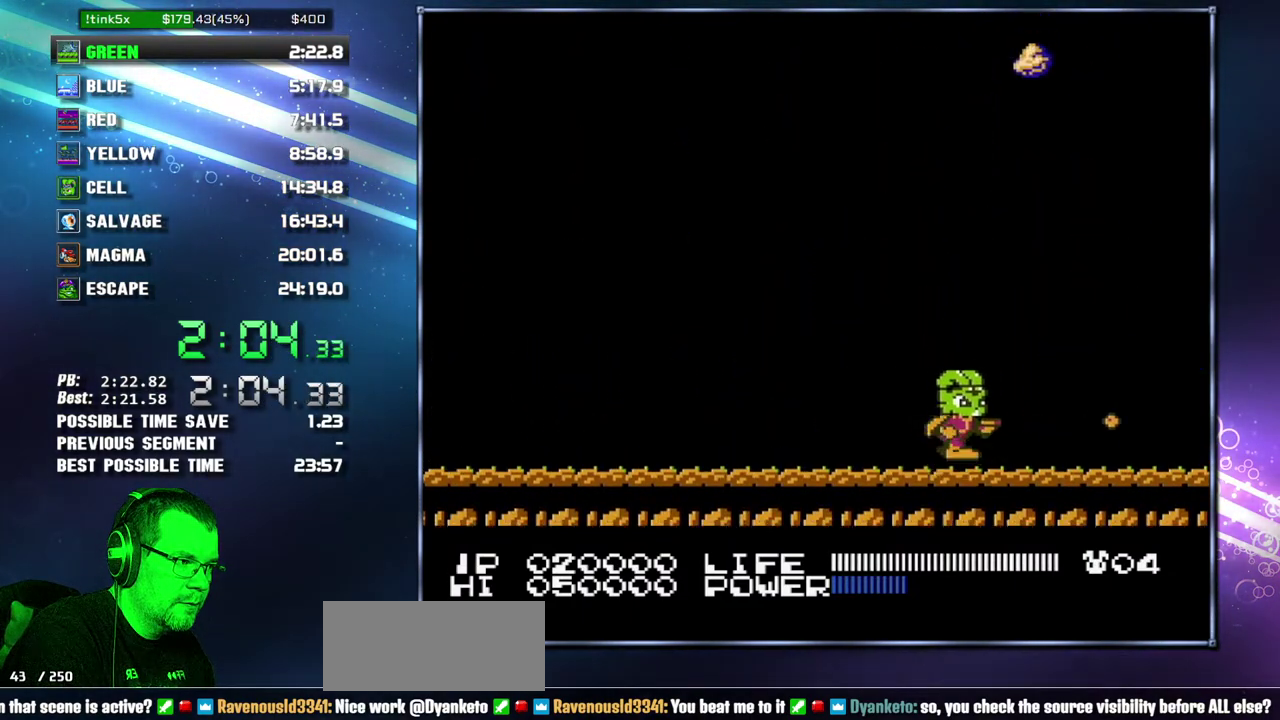
{"buttons": [], "events": [[17, "B", "up"], [83, "B", "down"], [117, "B", "up"], [150, "B", "down"], [183, "B", "up"], [233, "B", "down"], [267, "B", "up"], [300, "B", "down"], [333, "B", "up"], [367, "B", "down"], [400, "B", "up"], [433, "B", "down"], [450, "B", "up"]]}